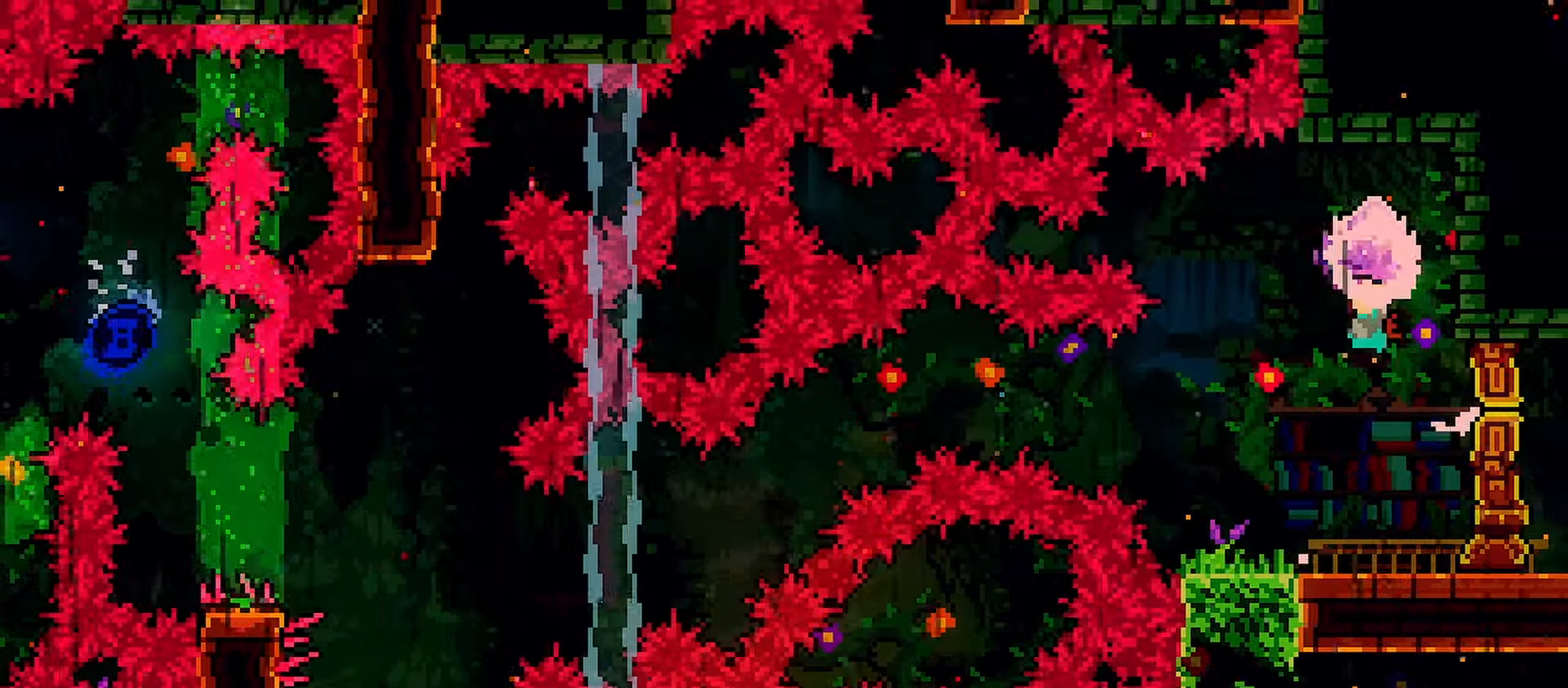
Gameplay with keyboard; each line is a JSON object with the keys held at the frame after it. "events" lists presses ("down") and releases ("up") of "dash", "demo", "down", "grab", "jump", "jump2", "left", "menu", "right" and "up" between this image and that frame as [ms after this image, input, new state], when the widget could be followed in between. No other keys are recorded. Mouse input is not recorded. Key names are as the overlay labels them; some are game actions (e.g. jump) rather than physical keys.
{"keys": ["down"], "events": [[150, "down", "down"], [383, "jump", "up"], [433, "grab", "up"]]}
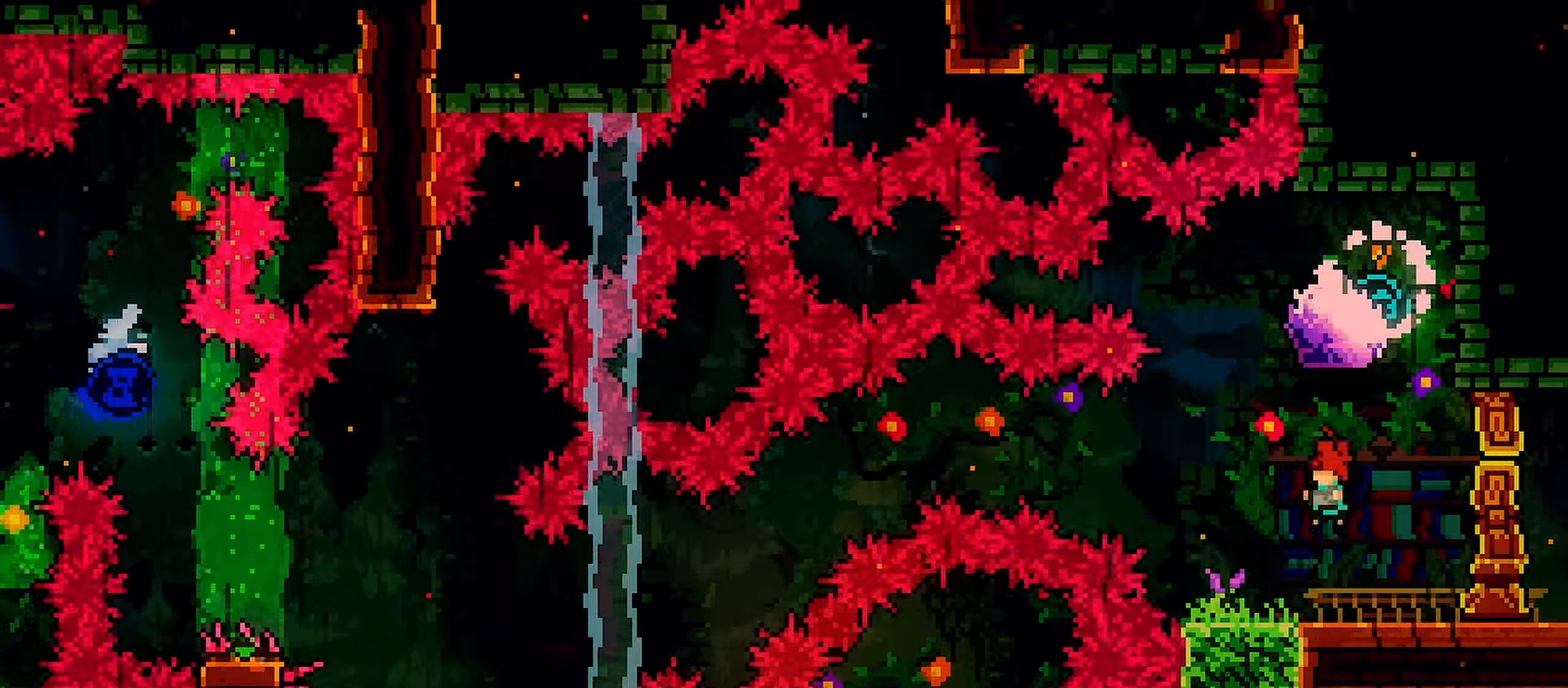
{"keys": ["left"], "events": [[250, "down", "up"], [450, "left", "down"]]}
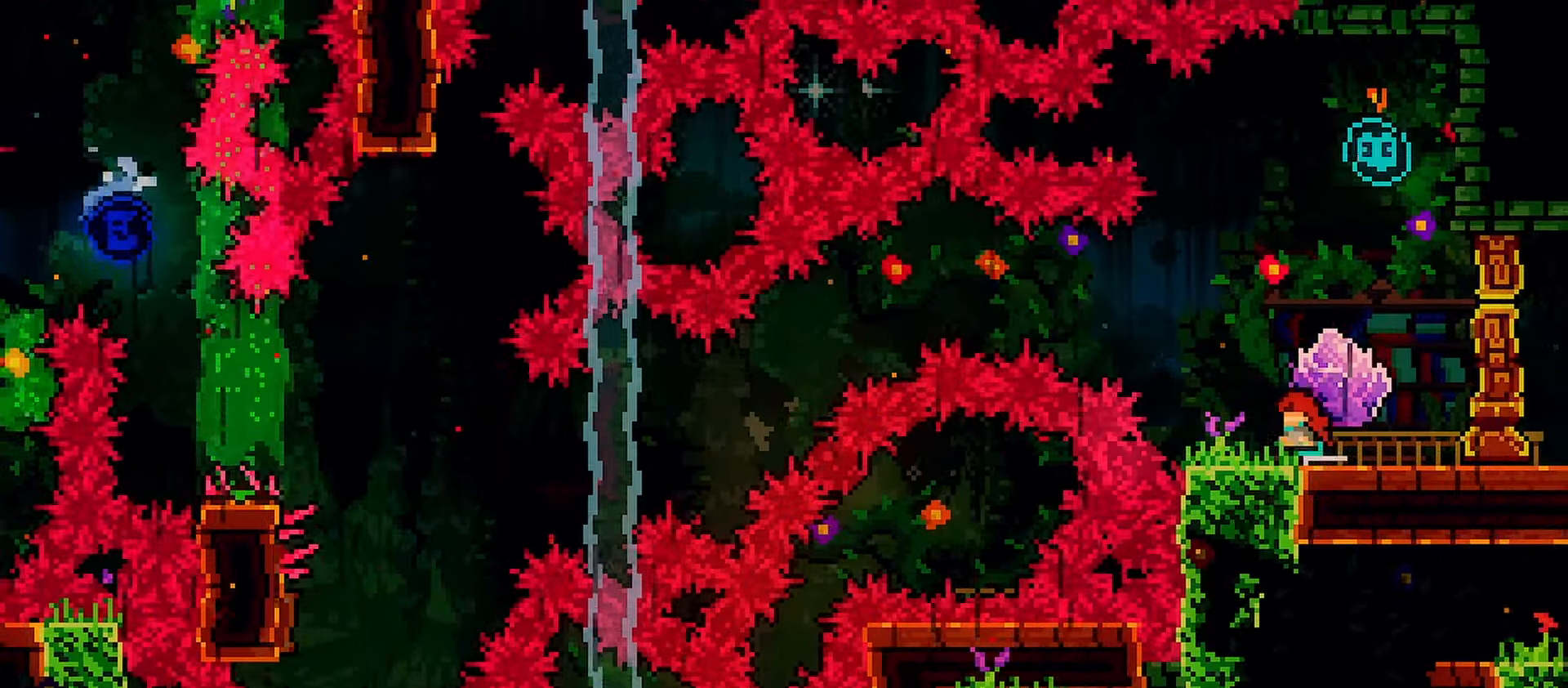
{"keys": [], "events": [[33, "left", "up"], [317, "left", "down"], [417, "left", "up"]]}
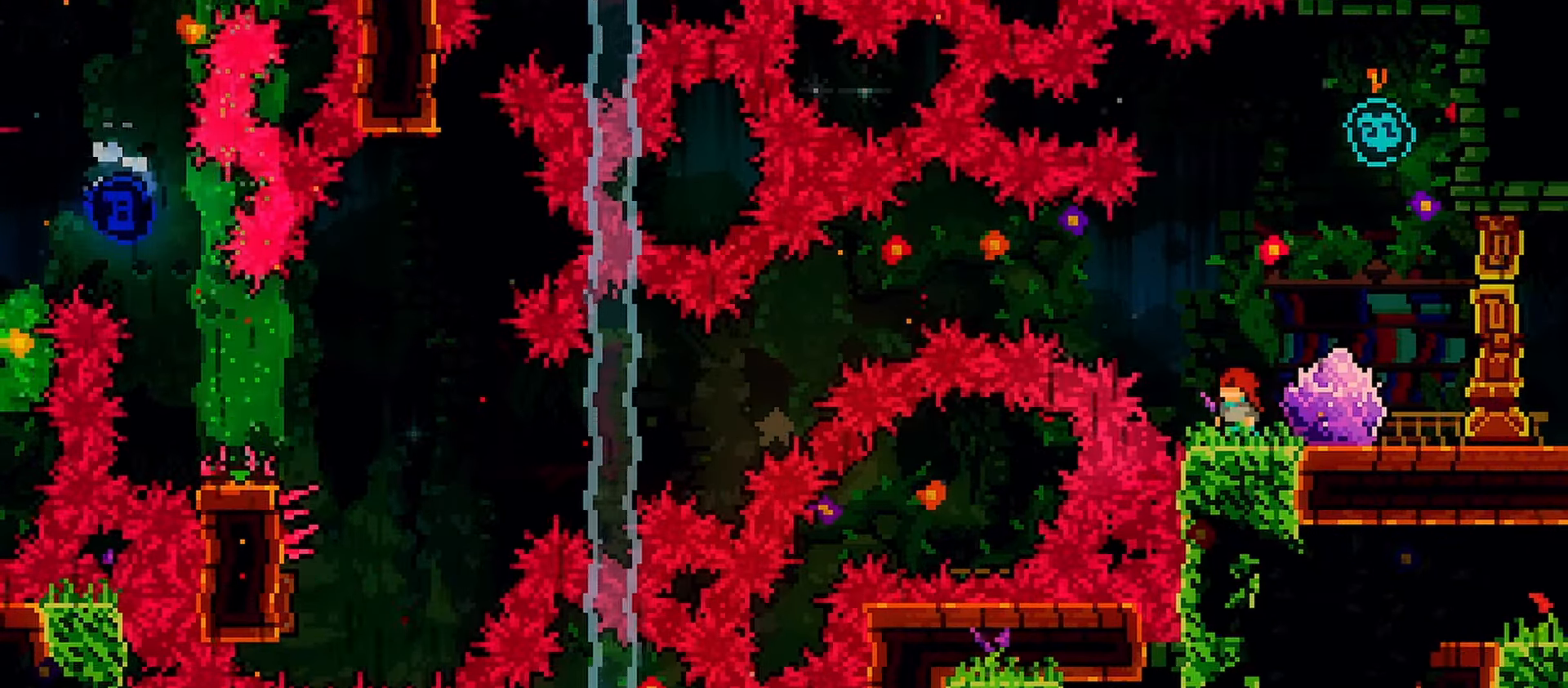
{"keys": [], "events": []}
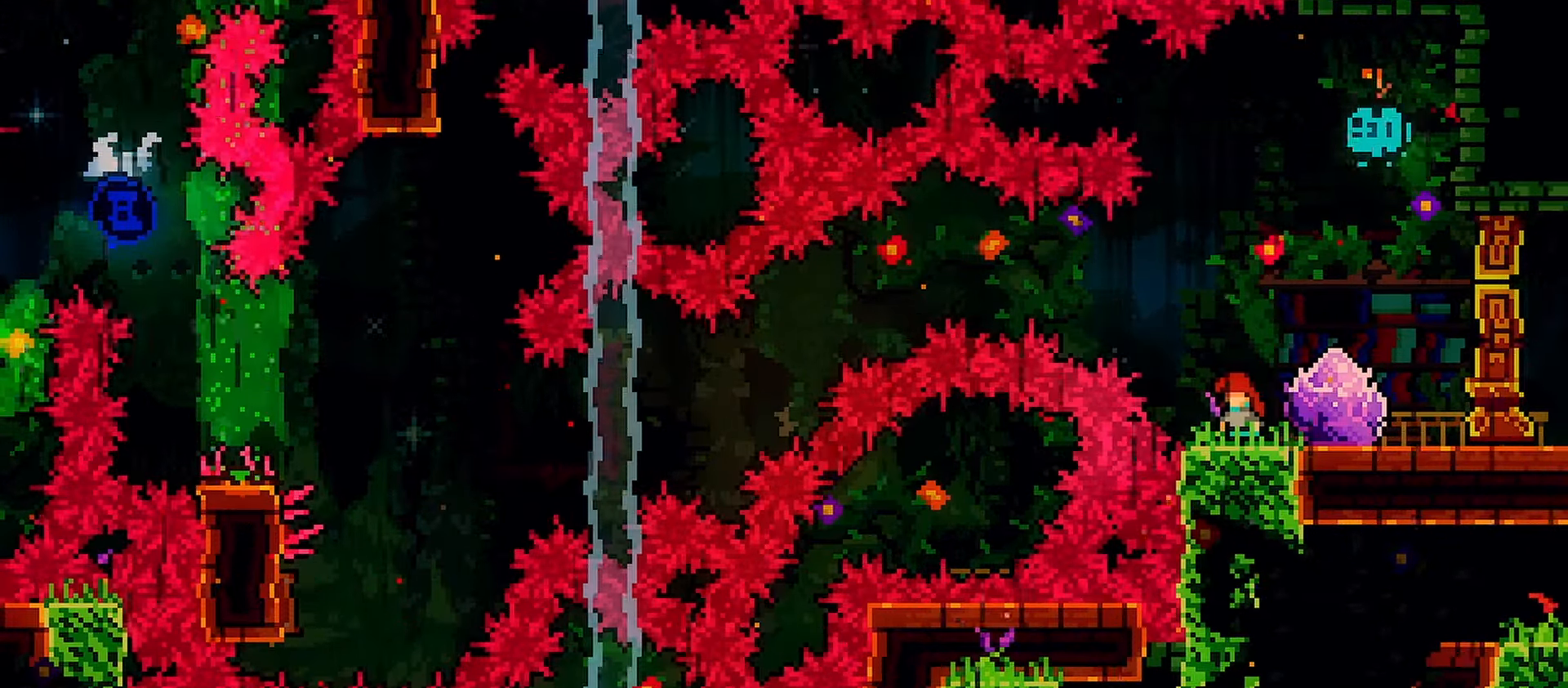
{"keys": ["grab"], "events": [[217, "grab", "down"]]}
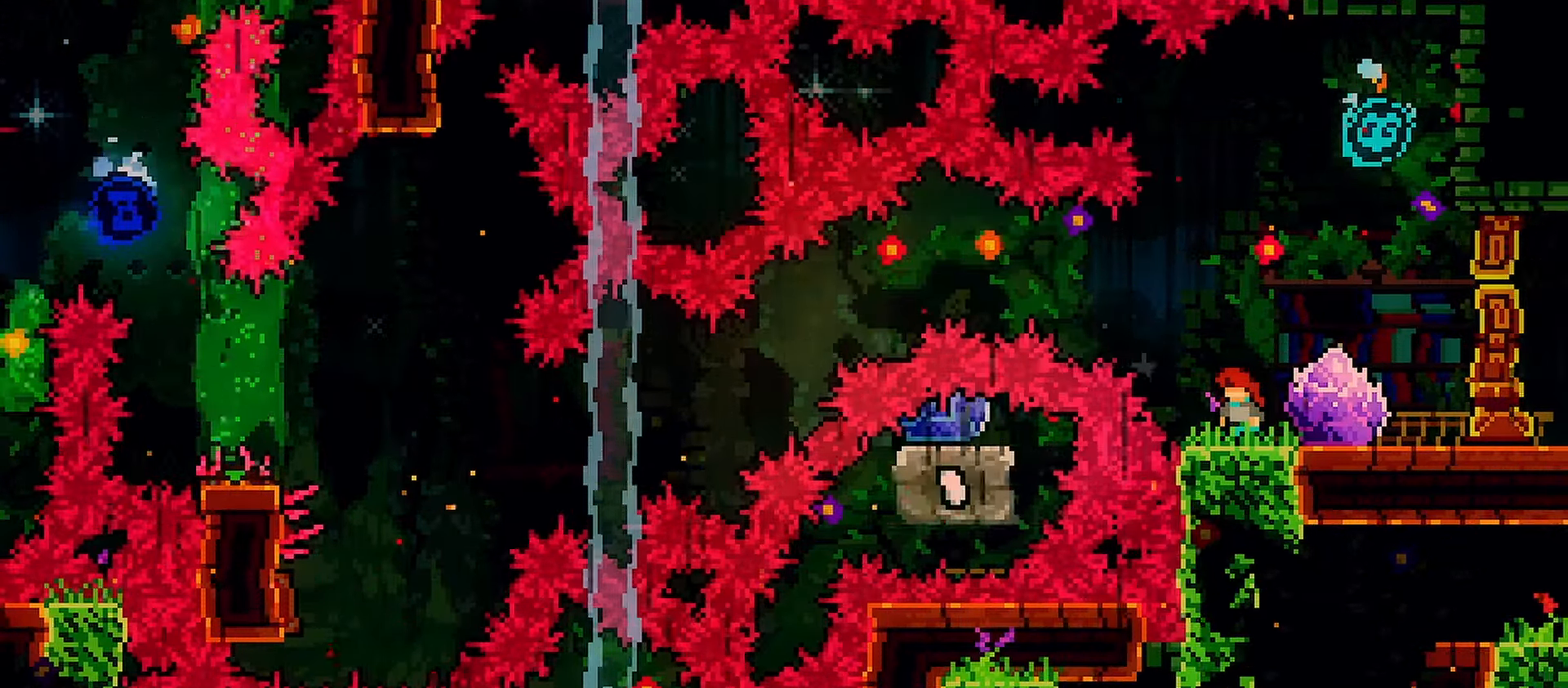
{"keys": ["grab"], "events": []}
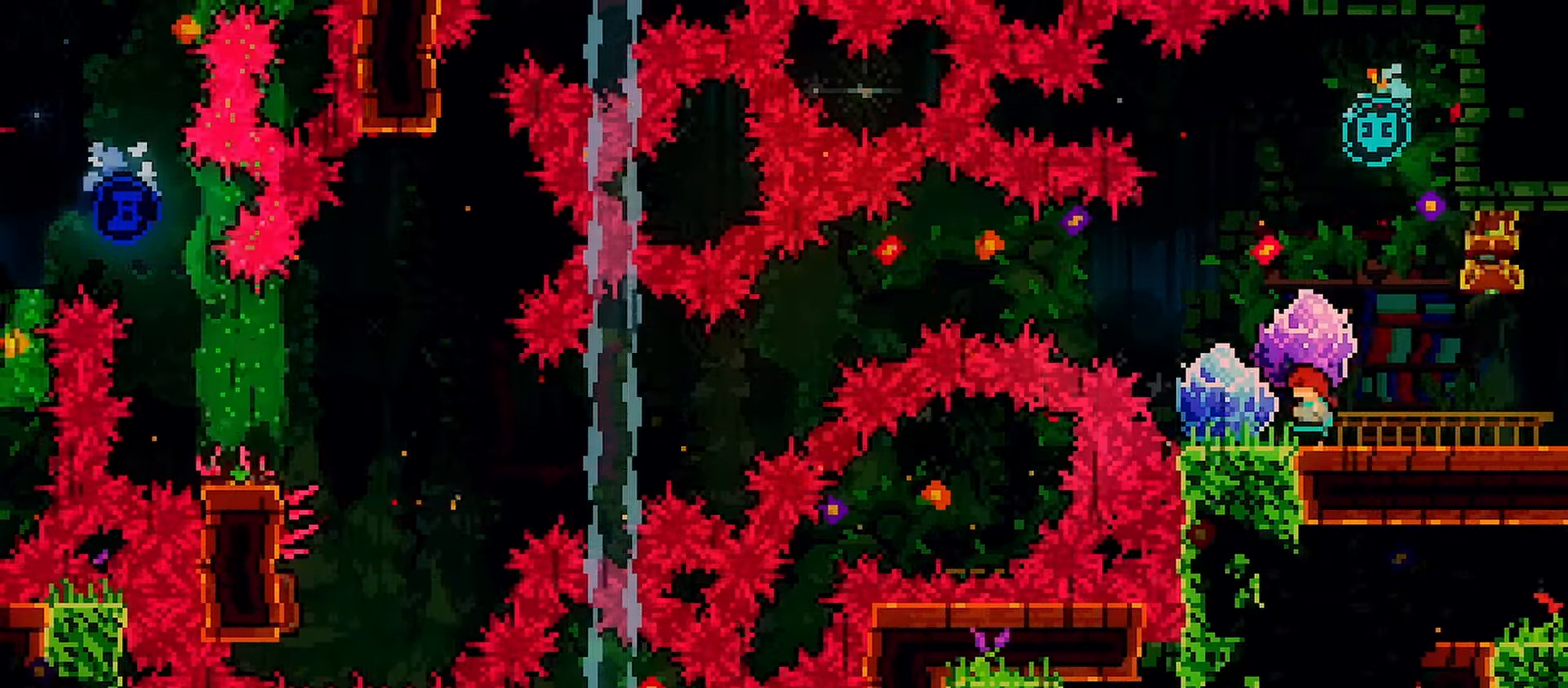
{"keys": ["grab", "right"], "events": [[100, "right", "down"], [250, "right", "up"], [433, "right", "down"]]}
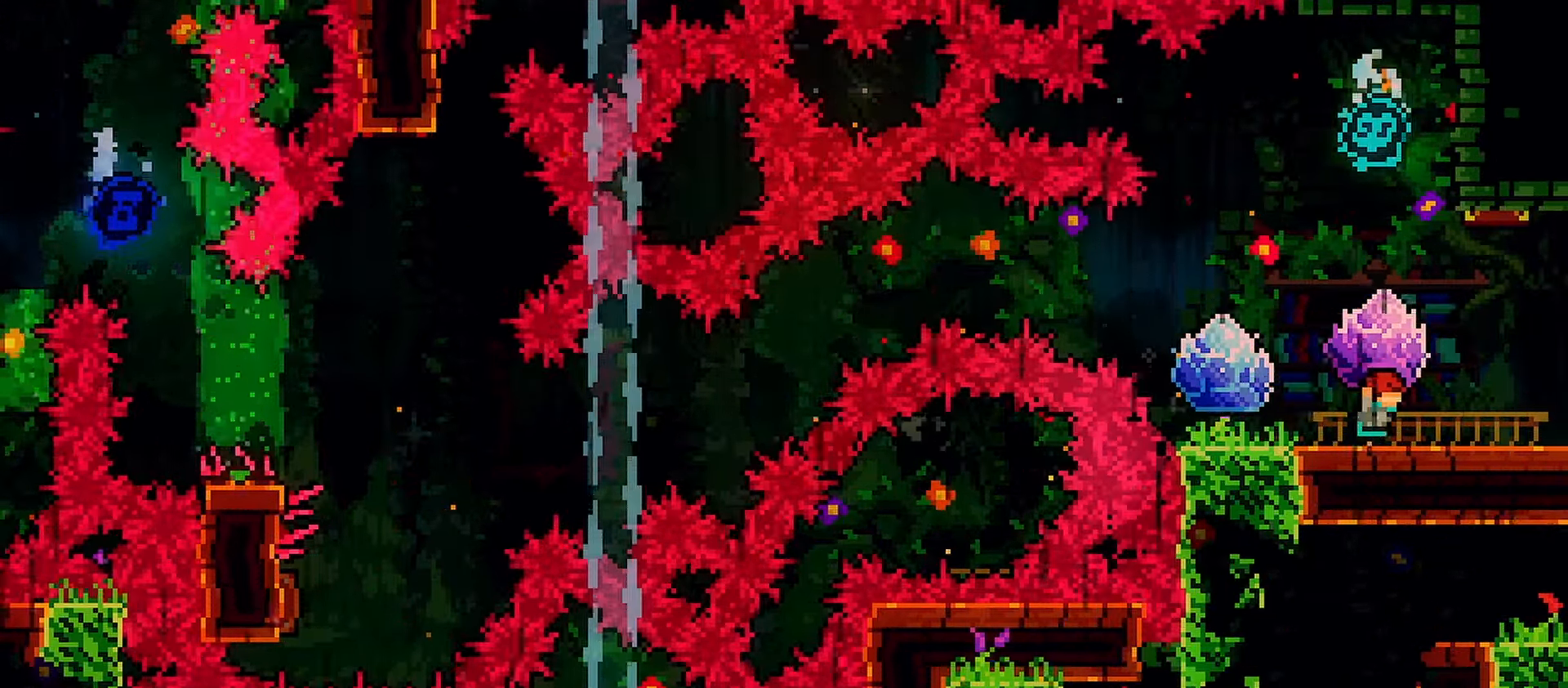
{"keys": [], "events": [[17, "right", "up"], [167, "grab", "up"], [267, "left", "down"], [450, "left", "up"]]}
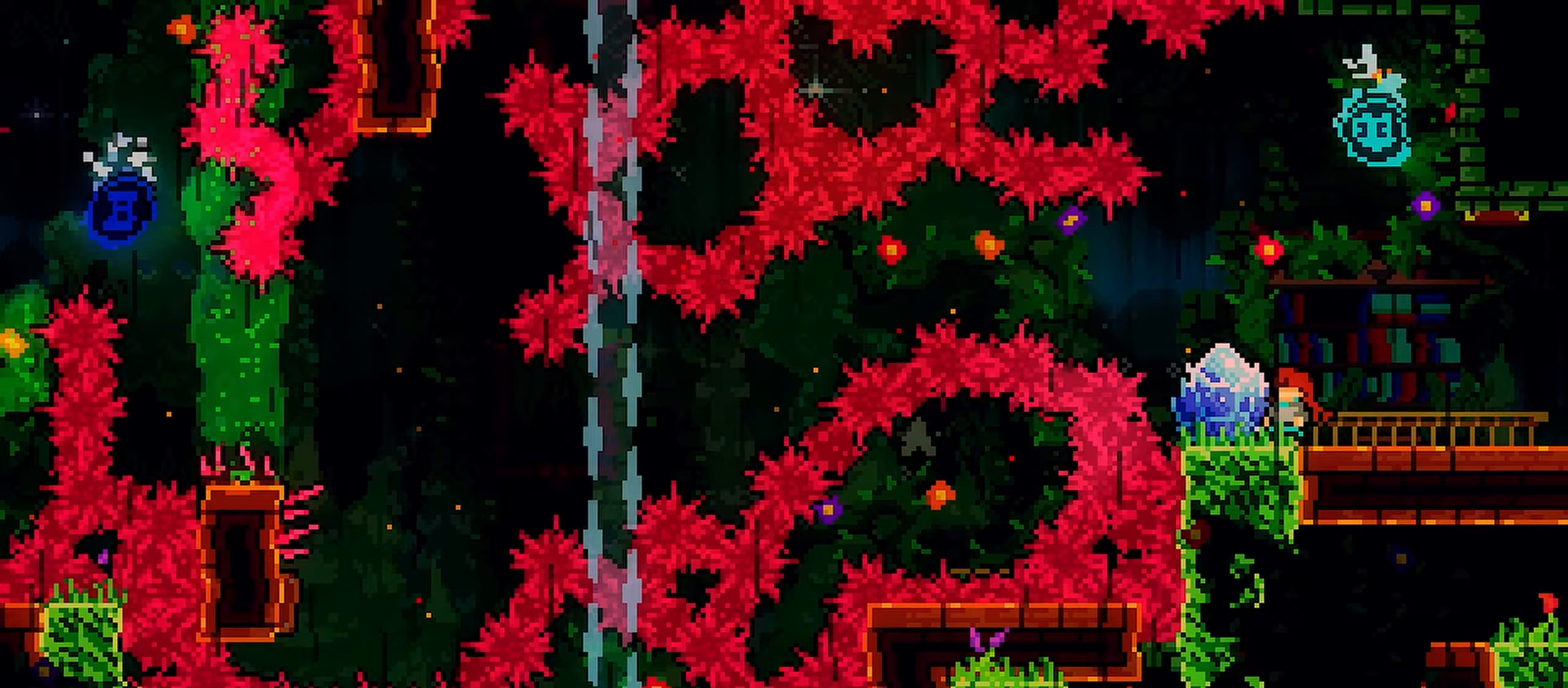
{"keys": ["grab", "right"], "events": [[83, "grab", "down"], [233, "left", "down"], [317, "left", "up"], [467, "right", "down"]]}
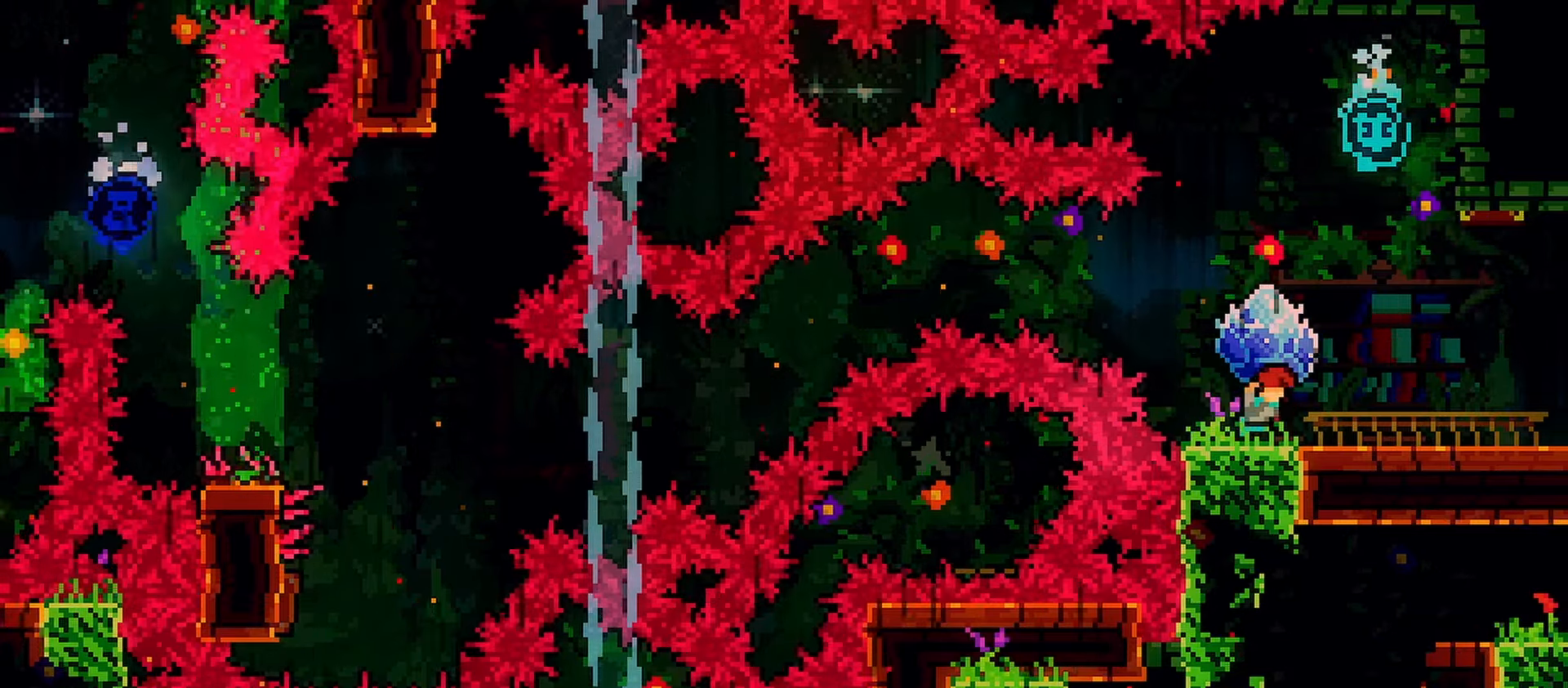
{"keys": ["grab", "right"], "events": [[333, "jump", "down"], [383, "jump", "up"]]}
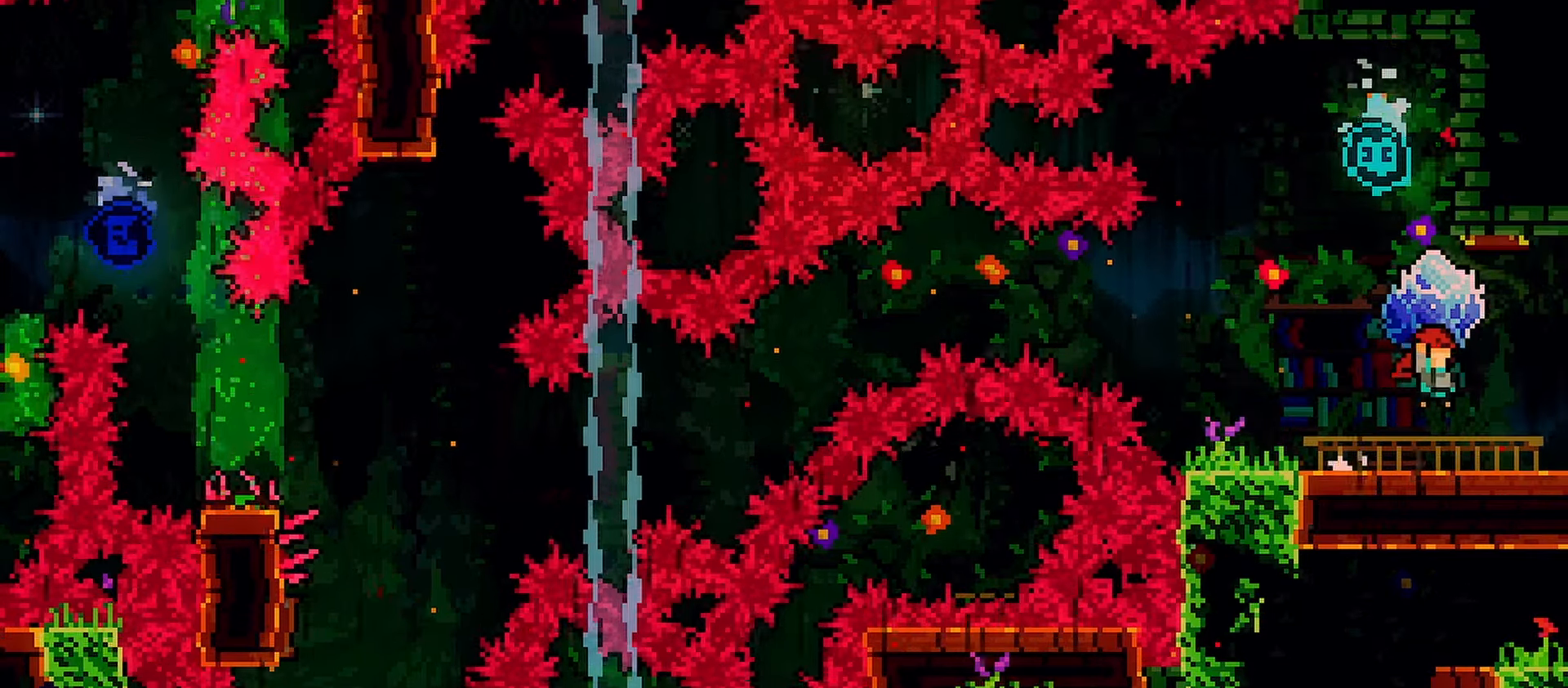
{"keys": ["grab", "right"], "events": []}
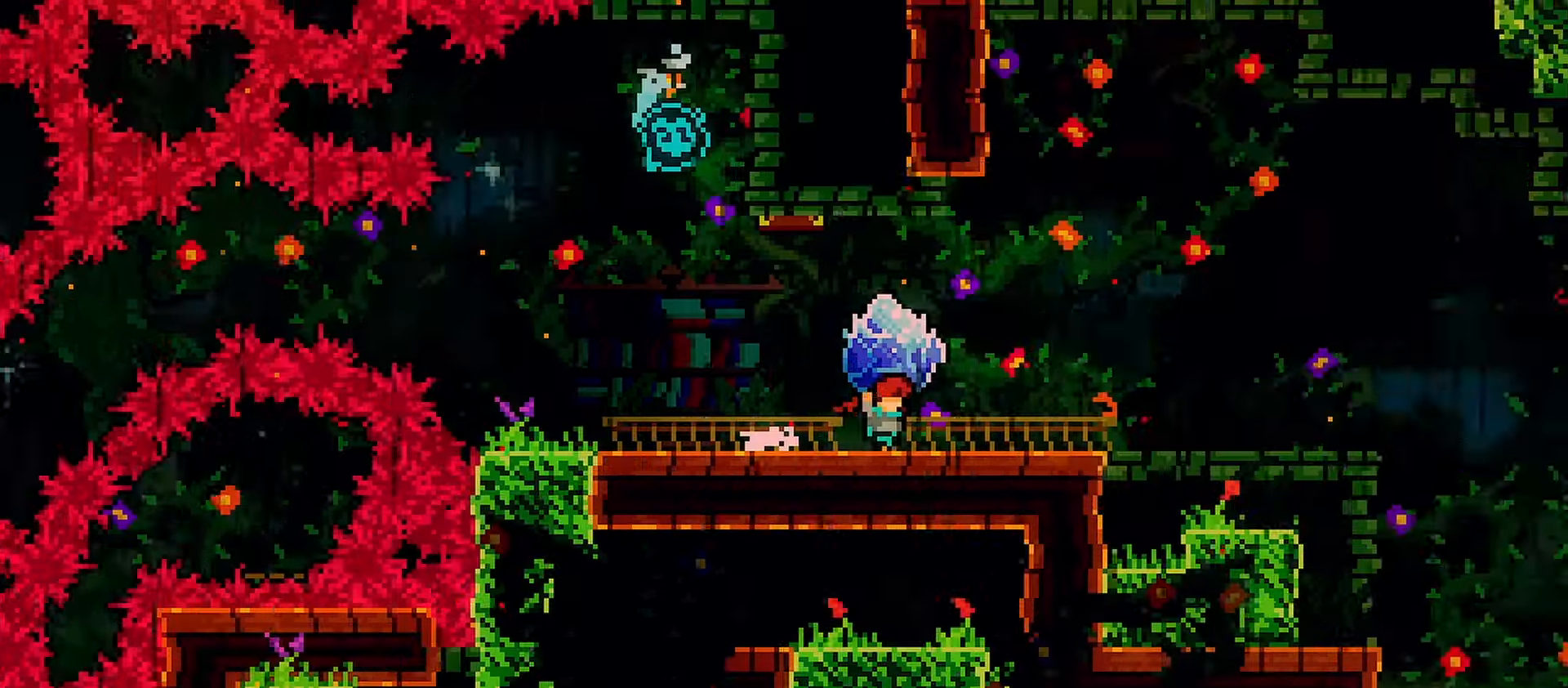
{"keys": ["grab", "right"], "events": []}
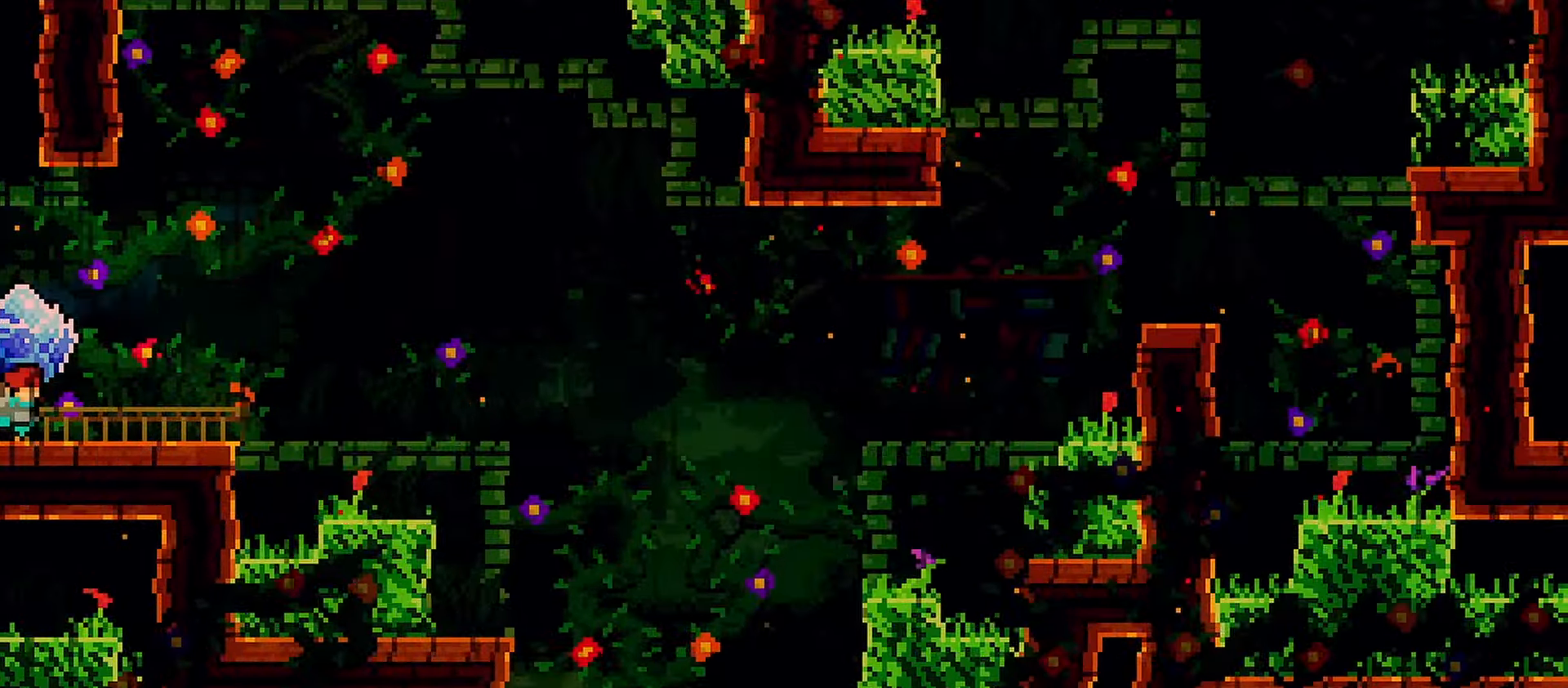
{"keys": ["grab", "right"], "events": []}
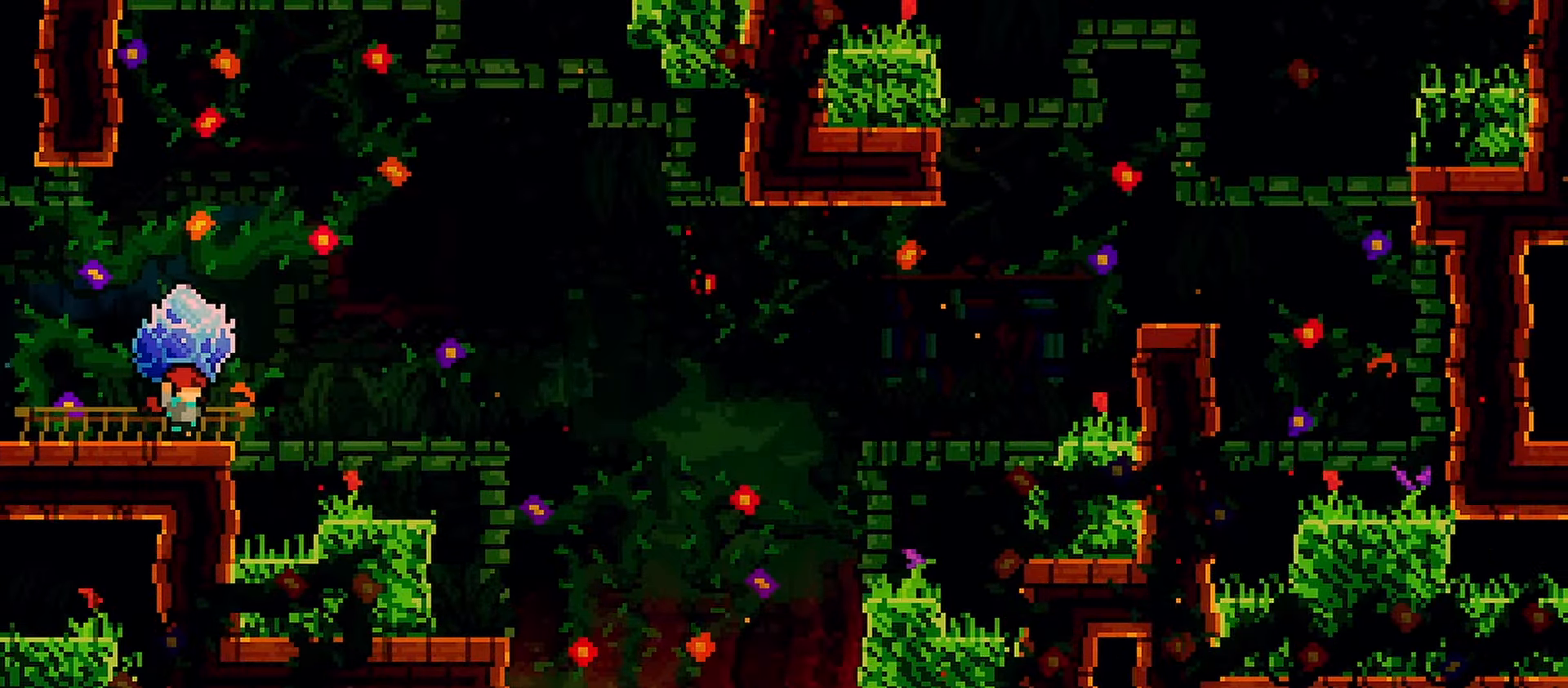
{"keys": [], "events": [[117, "down", "down"], [167, "right", "up"], [250, "grab", "up"], [483, "down", "up"]]}
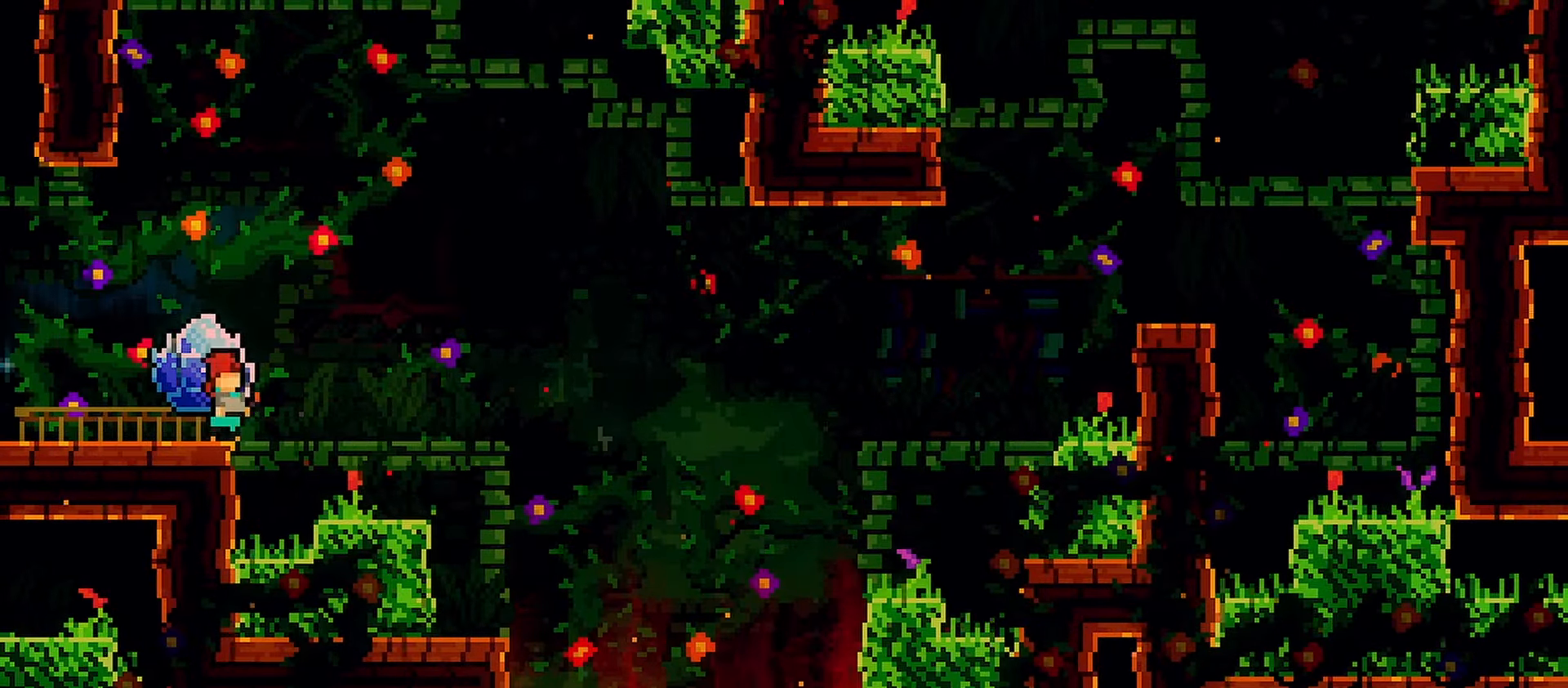
{"keys": ["grab", "jump", "right"], "events": [[83, "grab", "down"], [133, "right", "down"], [367, "jump", "down"]]}
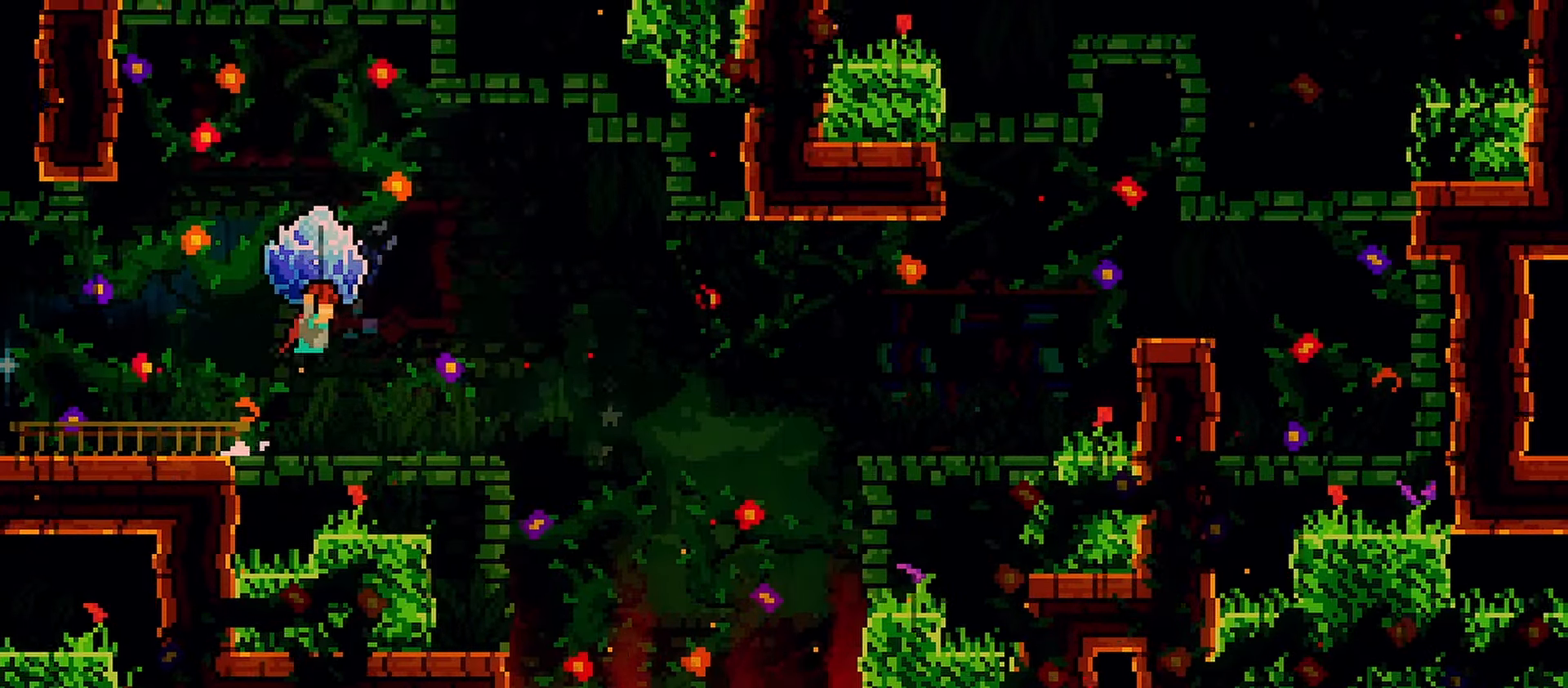
{"keys": ["grab", "right"], "events": [[17, "jump", "up"], [333, "jump", "down"], [433, "jump", "up"]]}
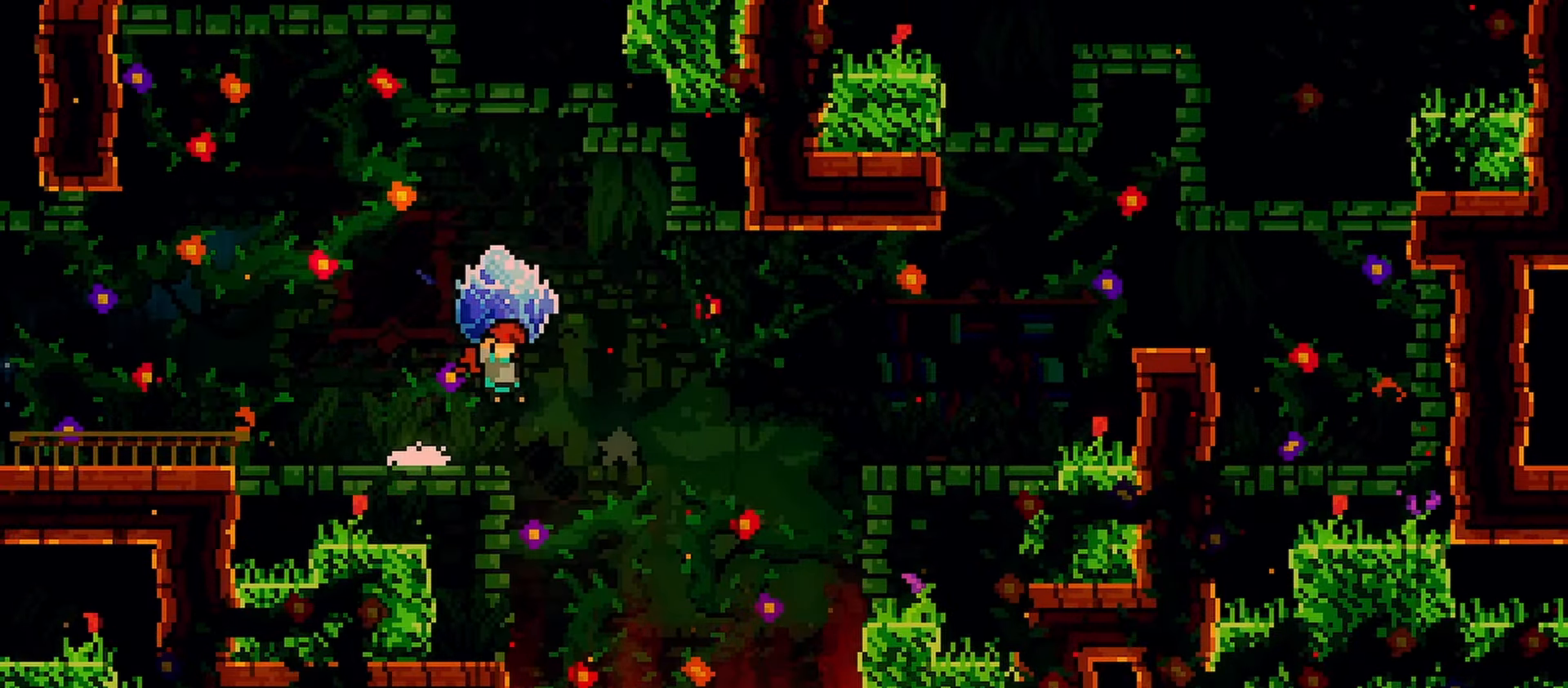
{"keys": ["down", "grab"], "events": [[300, "down", "down"], [300, "right", "up"]]}
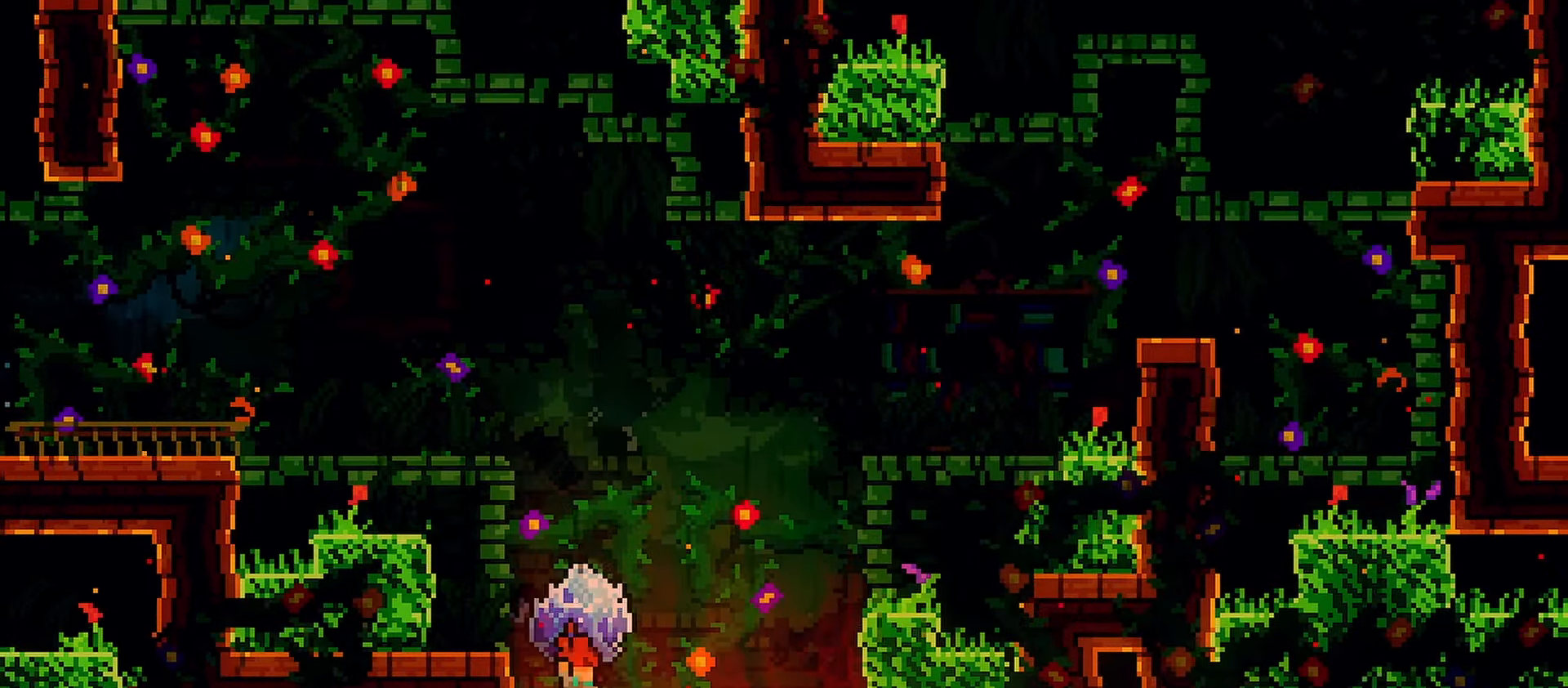
{"keys": ["grab"], "events": [[183, "down", "up"]]}
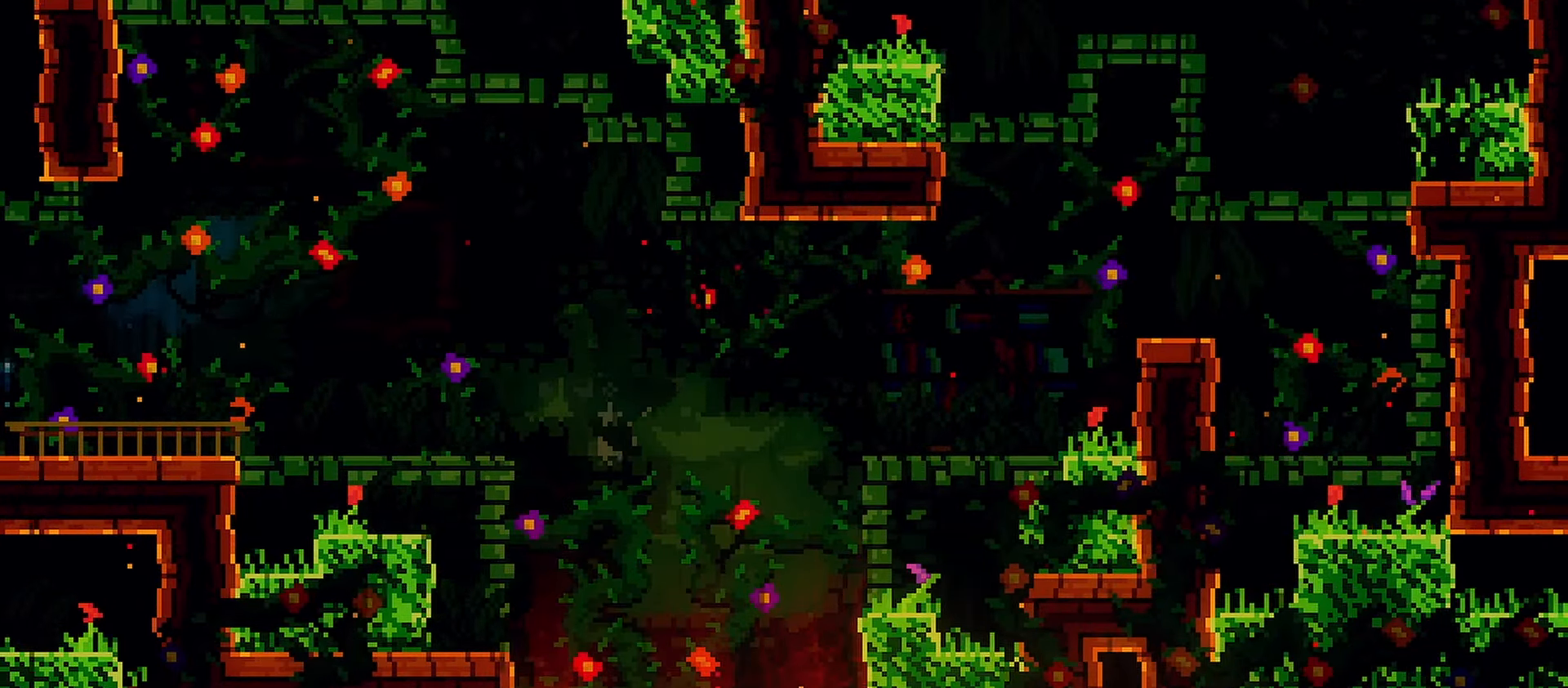
{"keys": ["grab"], "events": []}
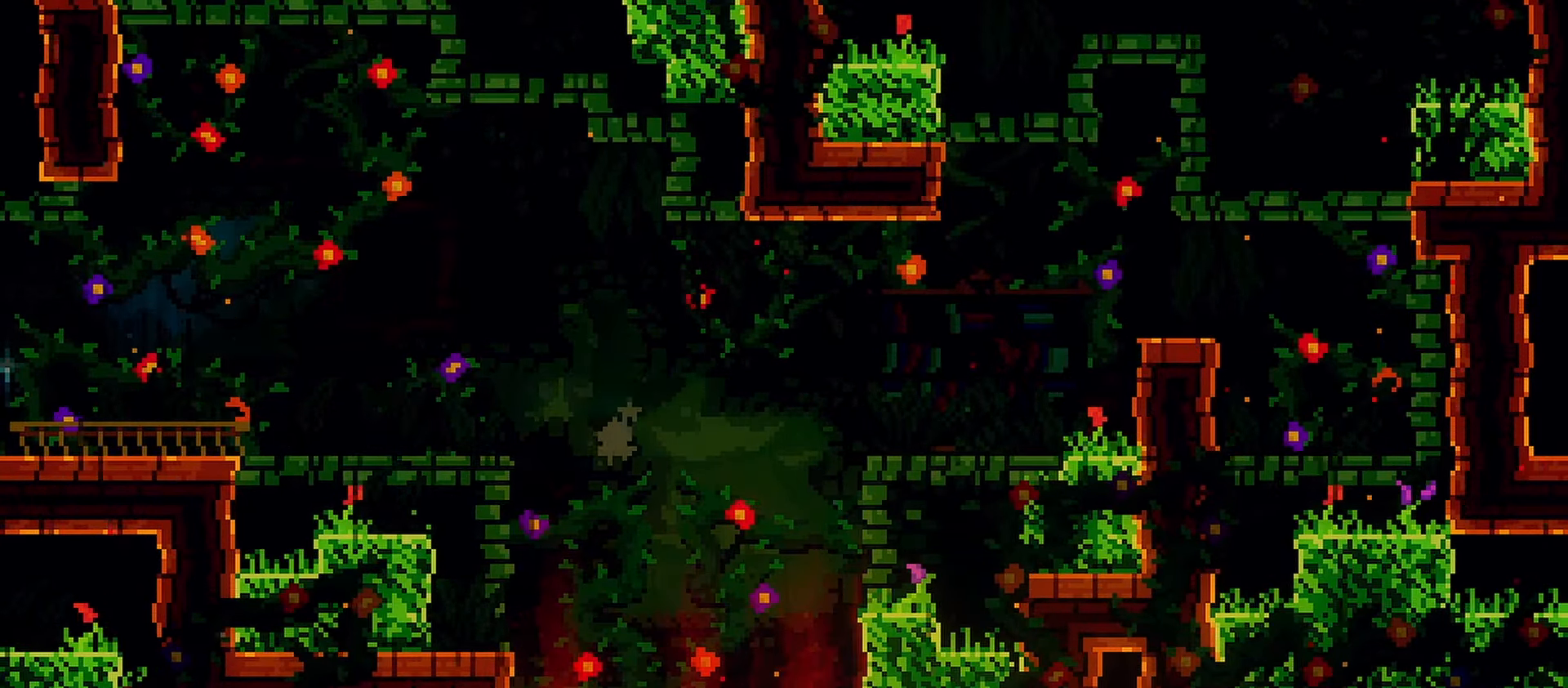
{"keys": [], "events": [[67, "grab", "up"]]}
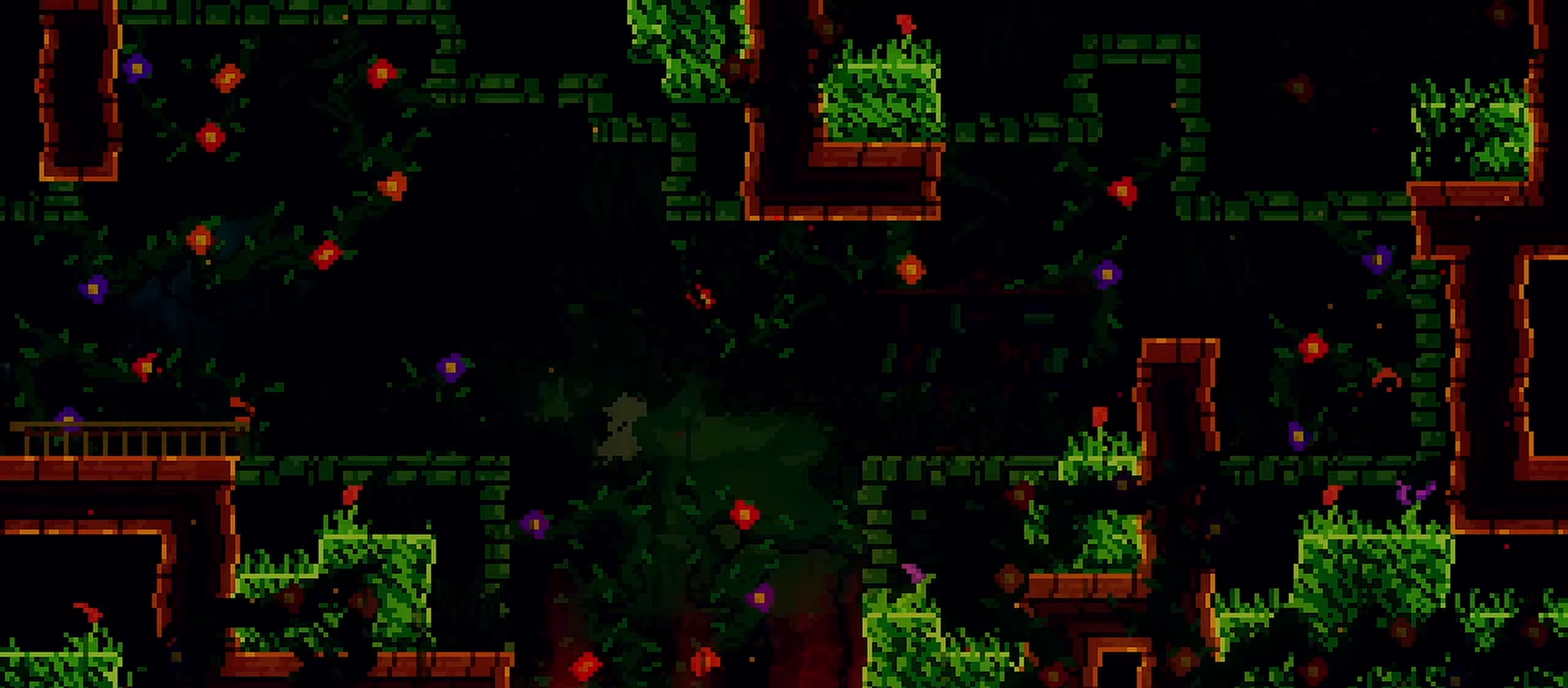
{"keys": [], "events": []}
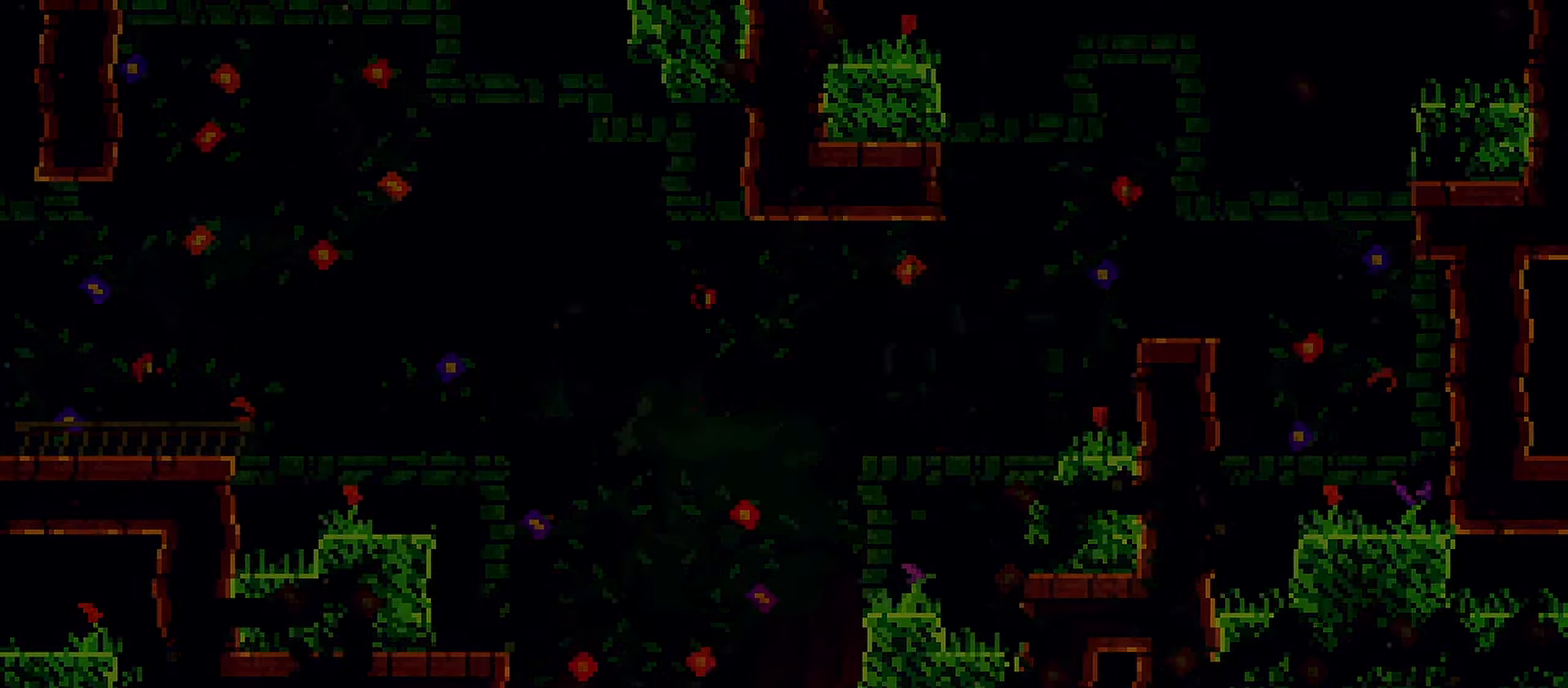
{"keys": [], "events": []}
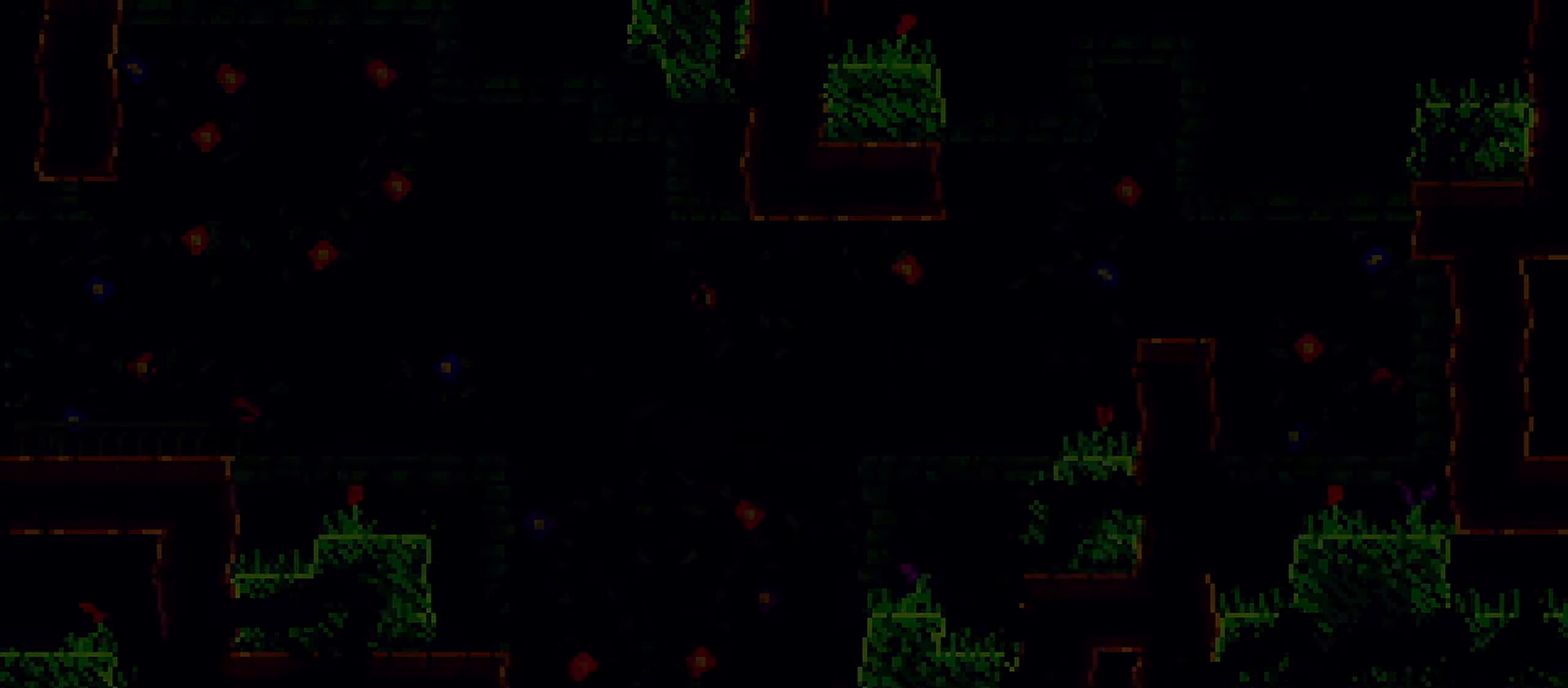
{"keys": [], "events": []}
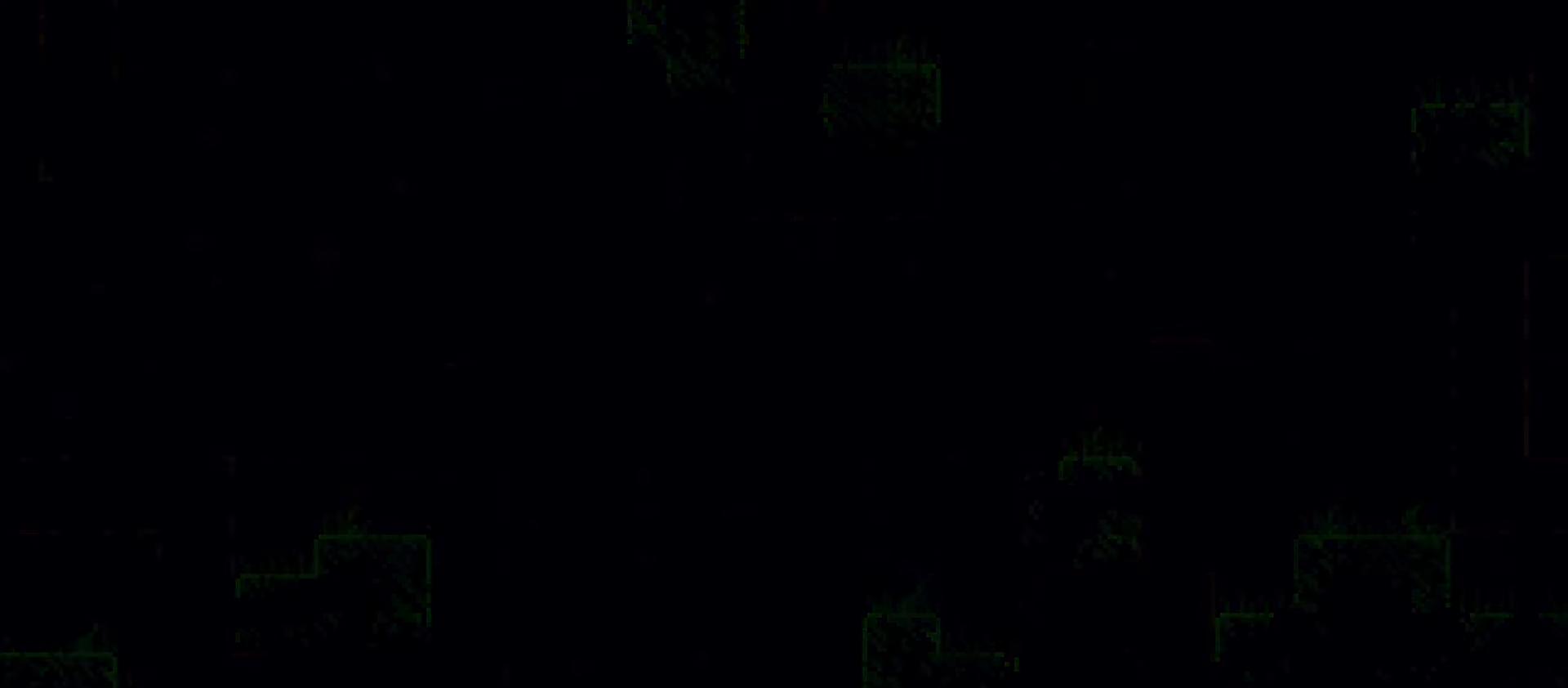
{"keys": [], "events": []}
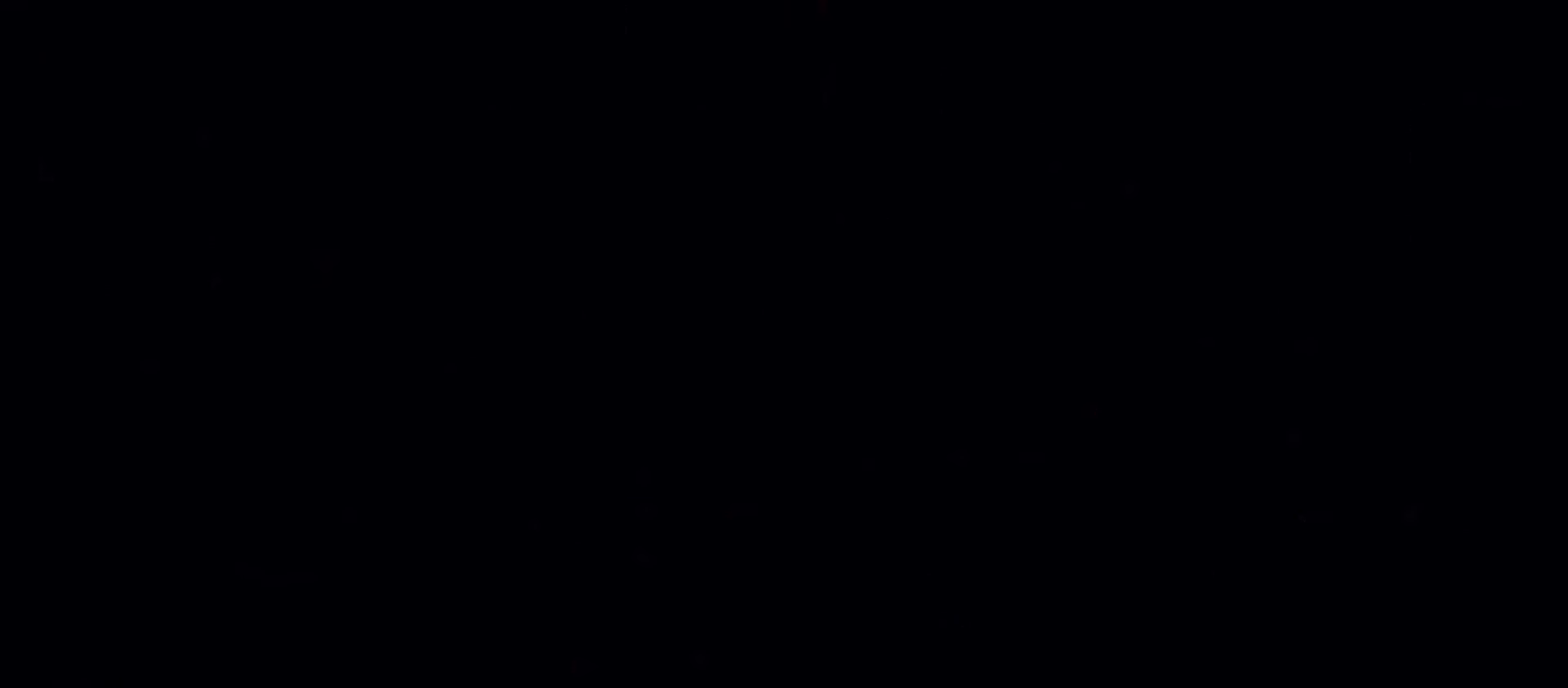
{"keys": [], "events": []}
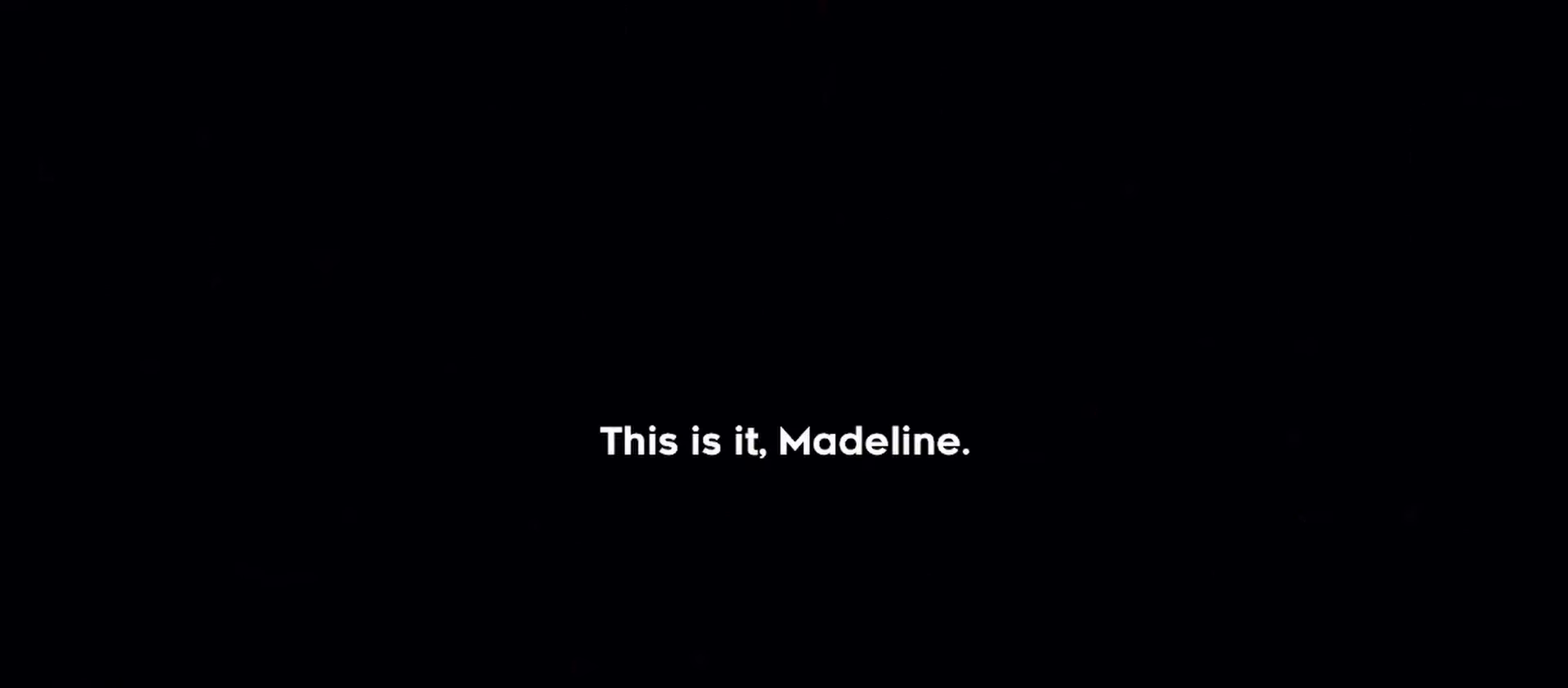
{"keys": [], "events": []}
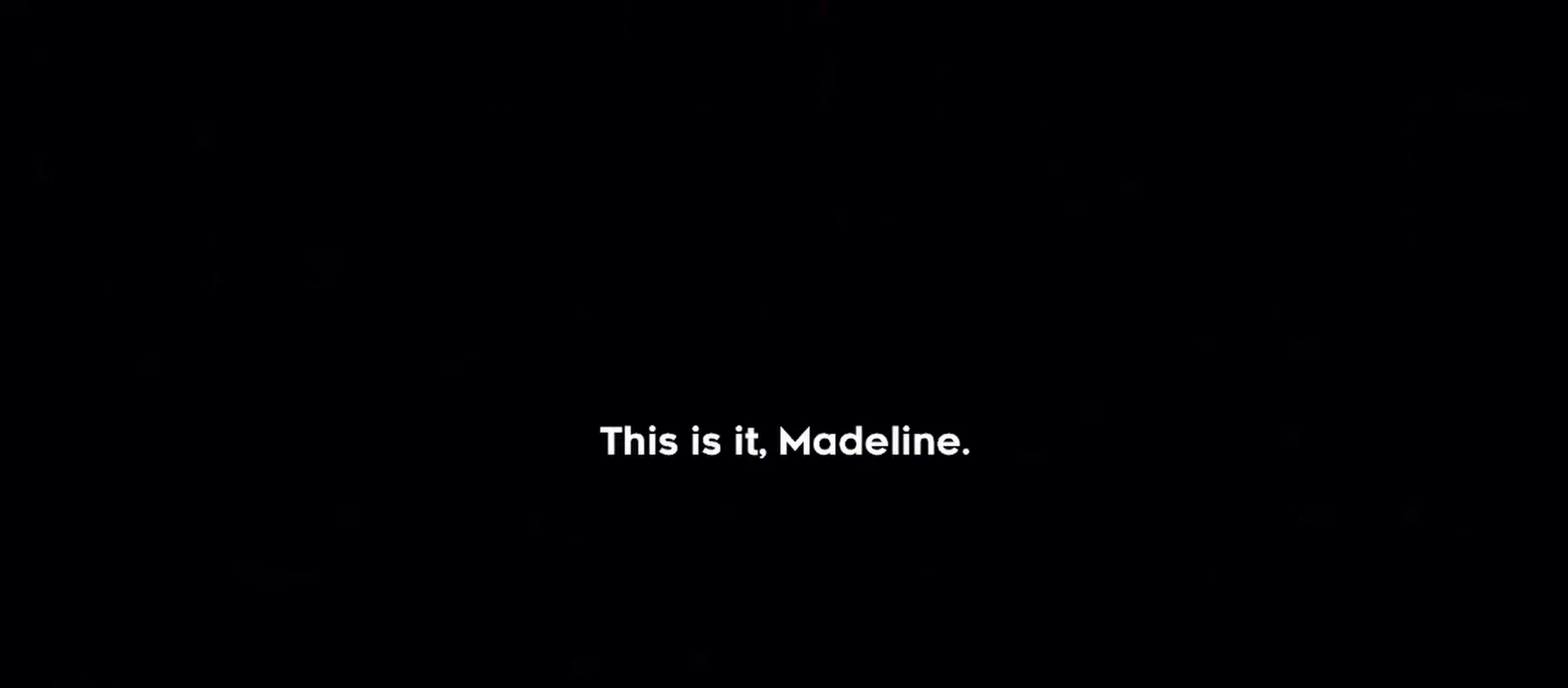
{"keys": [], "events": []}
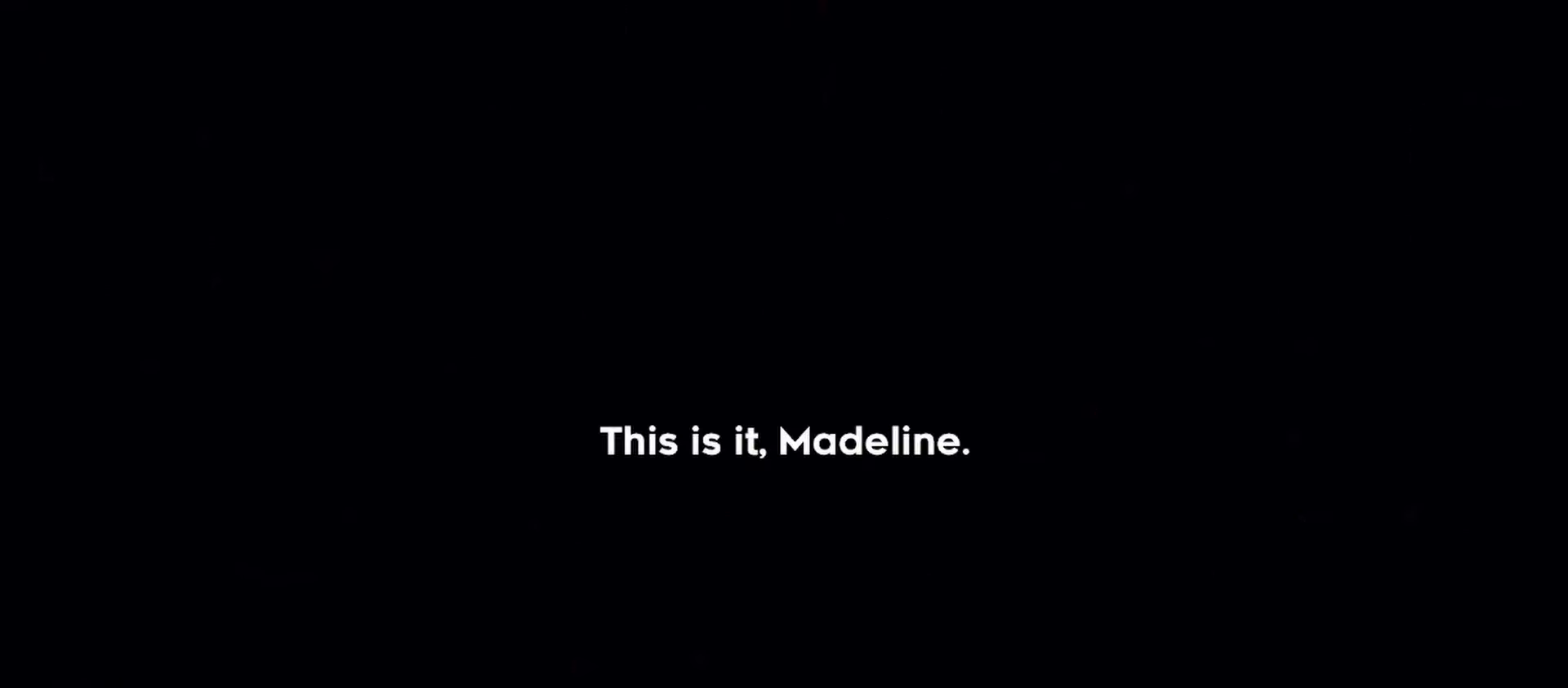
{"keys": ["jump"], "events": [[383, "jump", "down"]]}
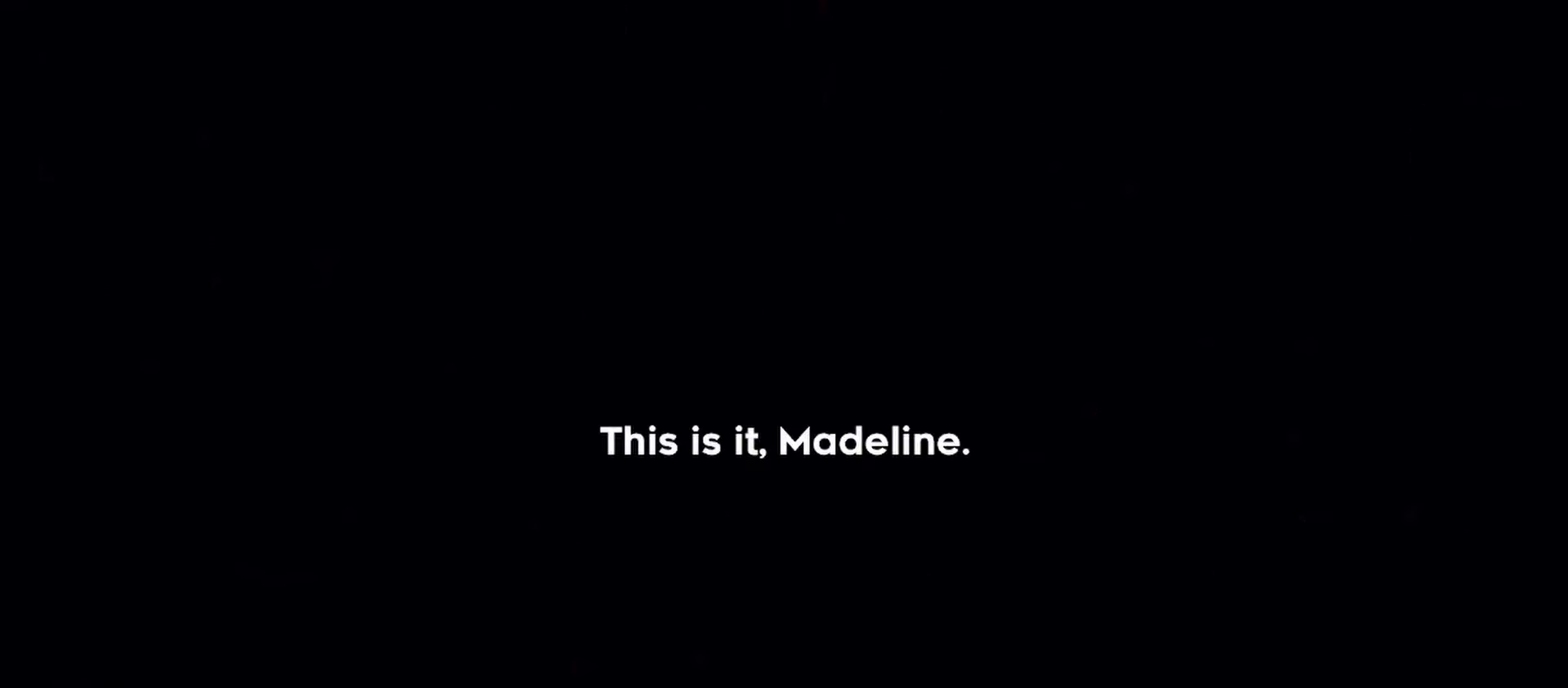
{"keys": [], "events": [[17, "jump", "up"]]}